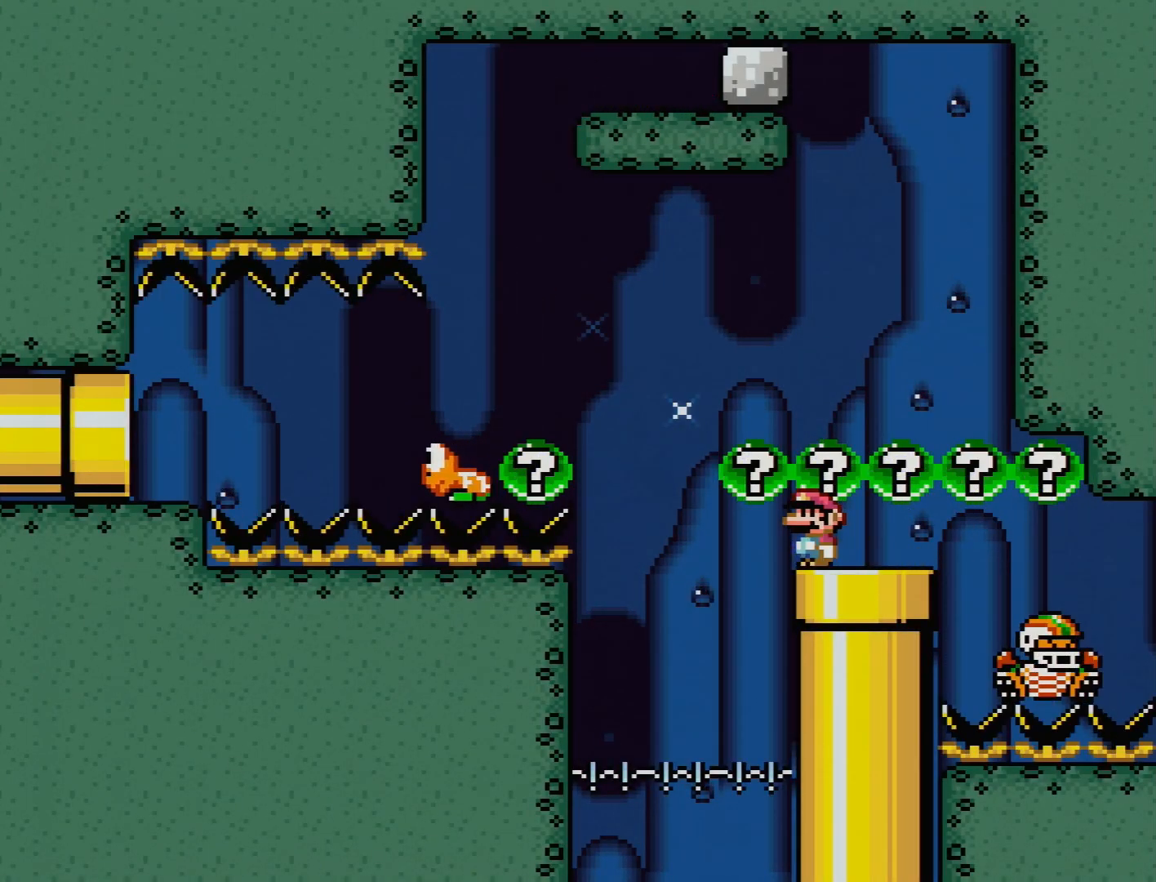
Gameplay with a controller (Nintendo layout); each line is a JSON object with the inputs held at the frame after it. "events" lists button and stick changes between this image and that frame as [ms after this image, input, new state], when the widget could be followed in between. Not read: L3 R3.
{"buttons": ["X"], "events": [[383, "DPAD_LEFT", "down"], [467, "DPAD_LEFT", "up"]]}
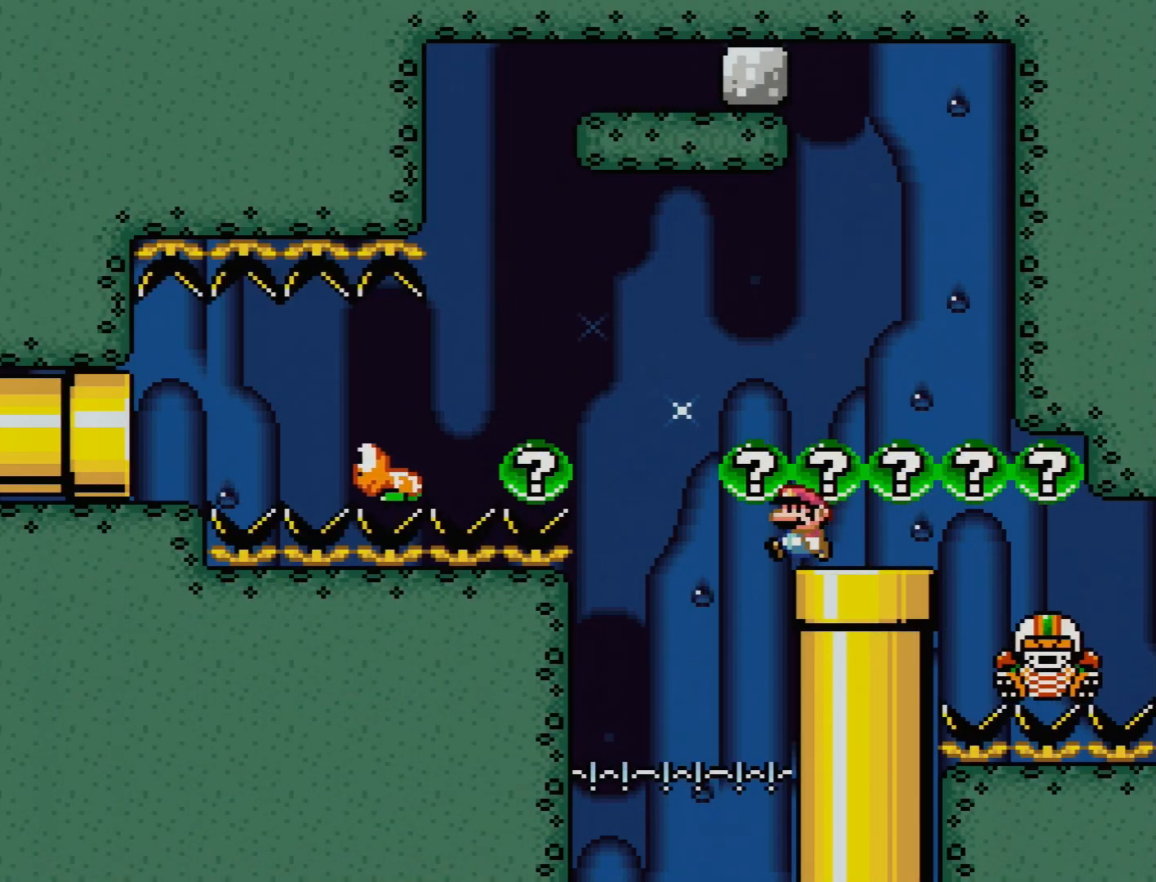
{"buttons": ["X"], "events": []}
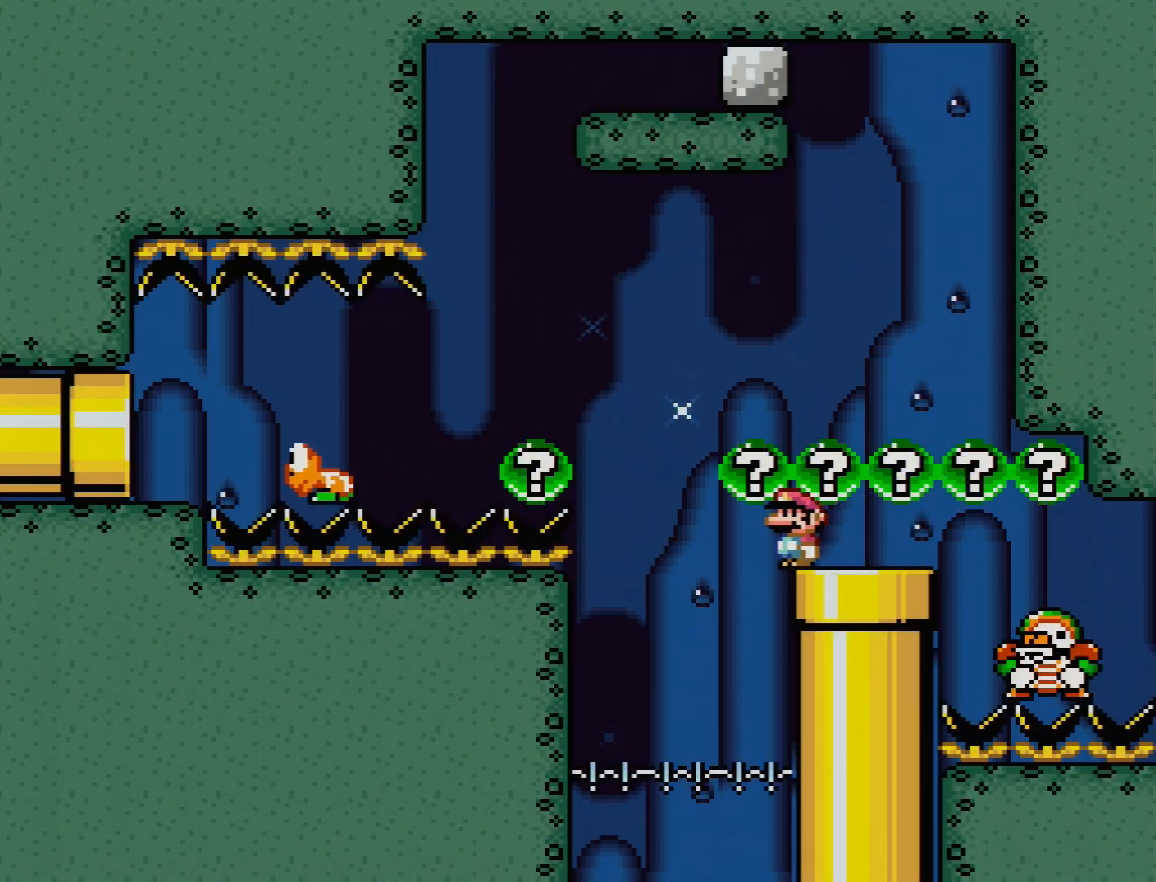
{"buttons": ["X"], "events": []}
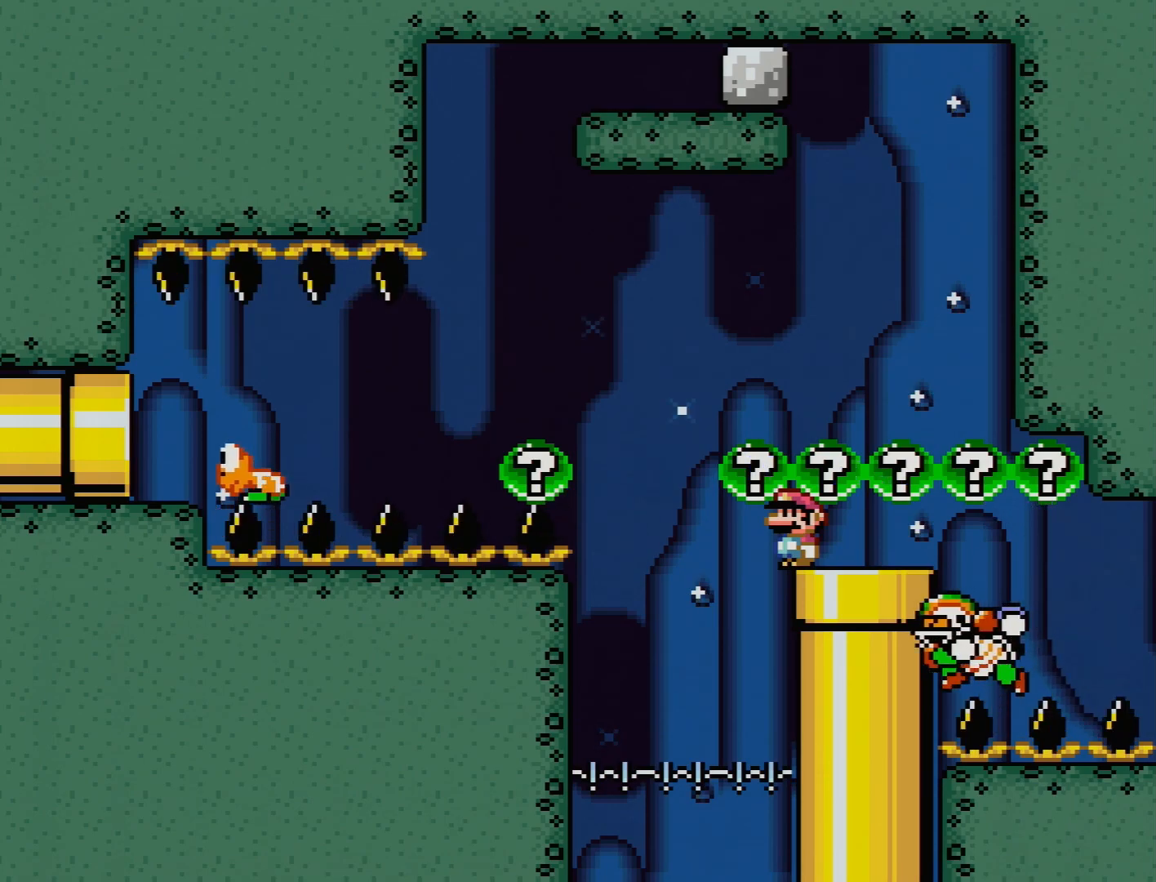
{"buttons": ["X", "DPAD_LEFT"], "events": [[117, "DPAD_RIGHT", "down"], [433, "DPAD_RIGHT", "up"], [450, "DPAD_LEFT", "down"]]}
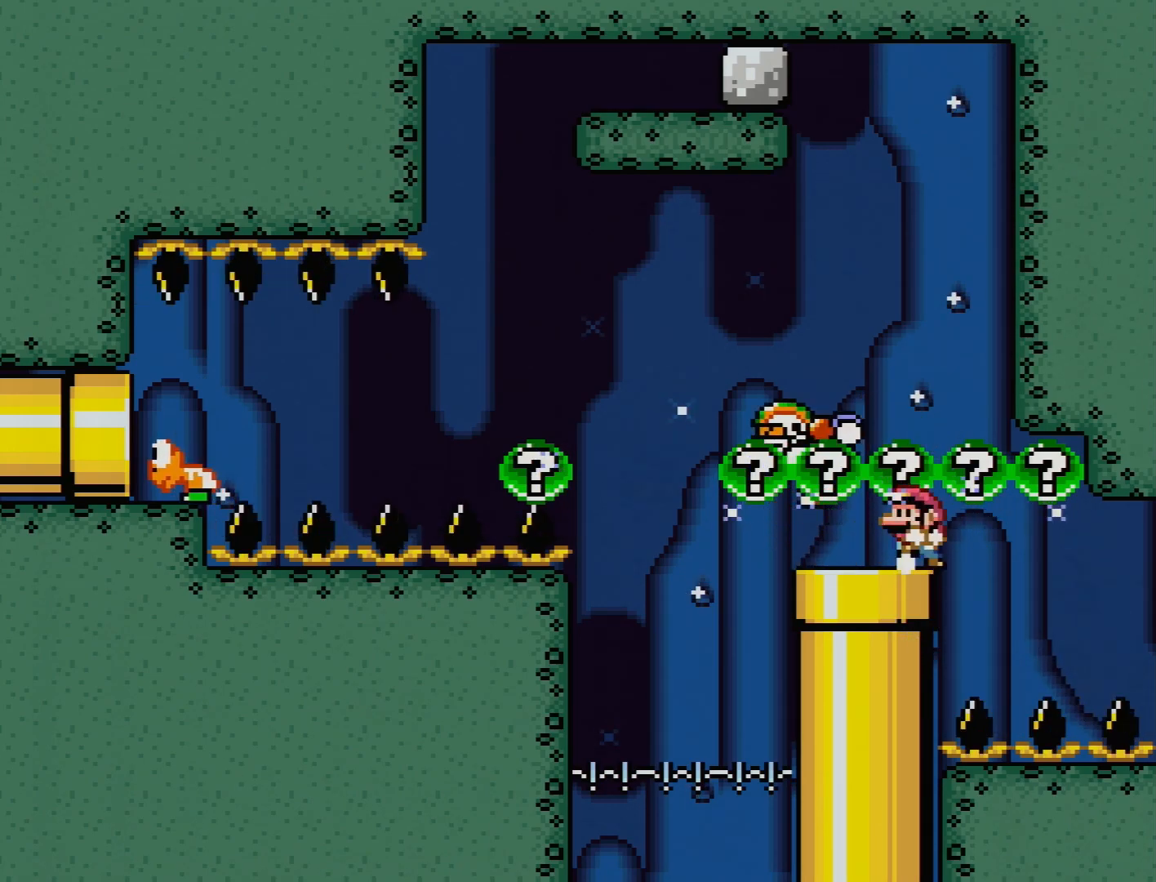
{"buttons": ["X", "DPAD_LEFT"], "events": [[133, "DPAD_LEFT", "up"], [150, "DPAD_LEFT", "down"], [183, "DPAD_UP", "down"], [433, "DPAD_UP", "up"]]}
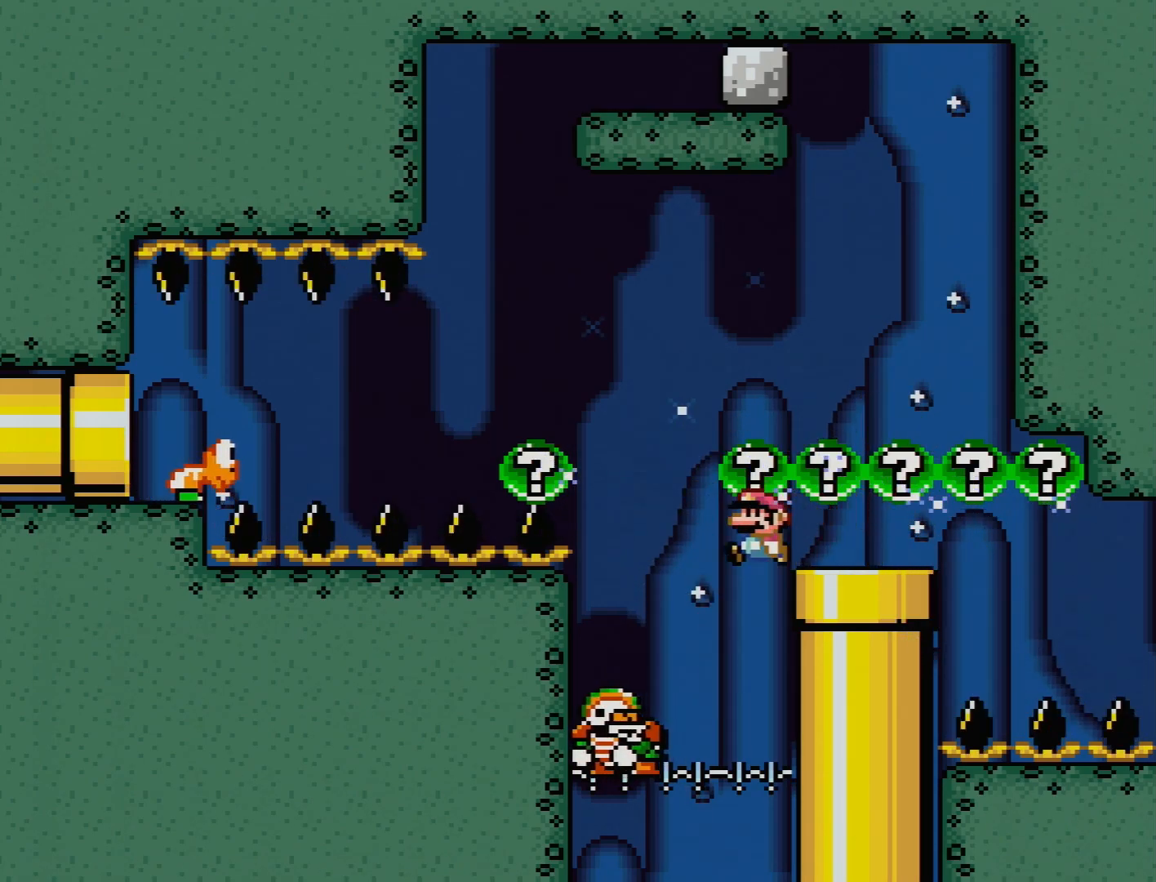
{"buttons": ["A", "X", "DPAD_LEFT"], "events": [[250, "A", "down"]]}
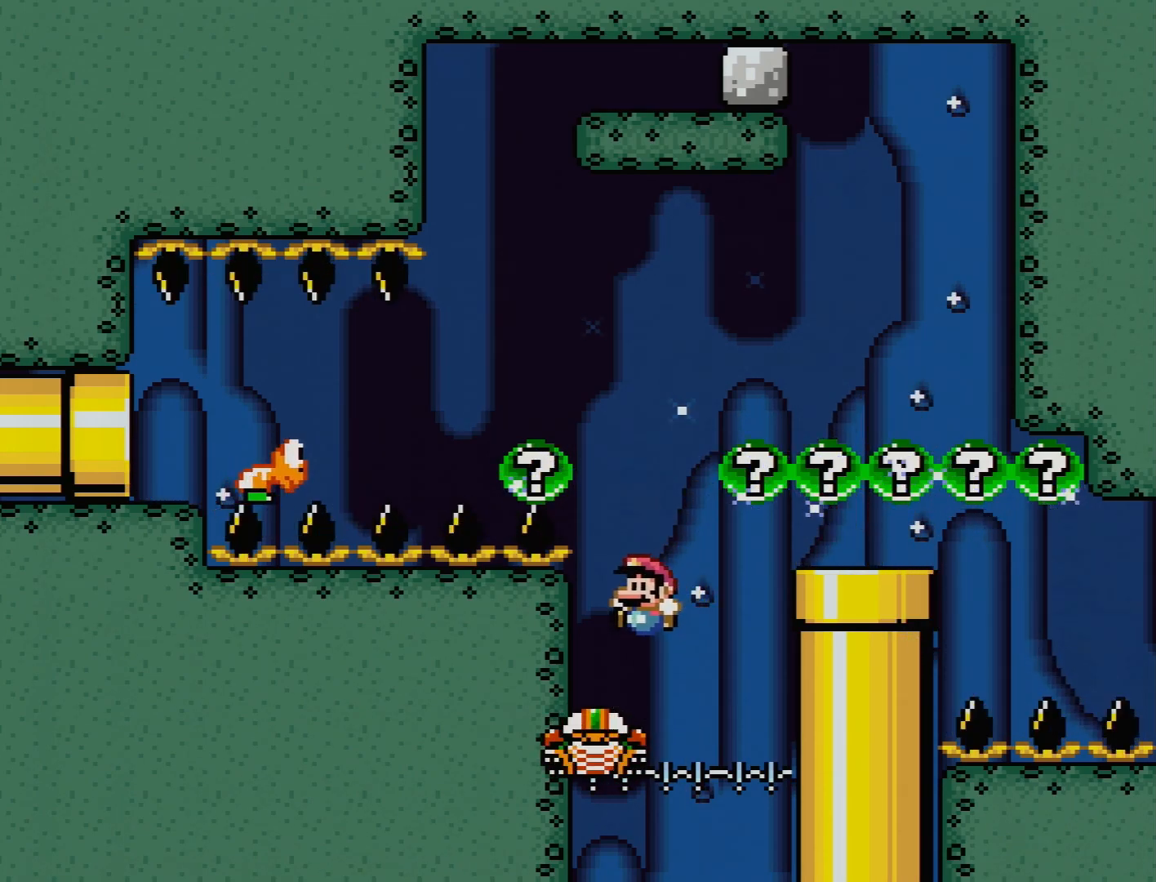
{"buttons": ["A", "X", "DPAD_LEFT"], "events": [[17, "DPAD_LEFT", "up"], [33, "DPAD_RIGHT", "down"], [217, "DPAD_LEFT", "down"], [217, "DPAD_RIGHT", "up"]]}
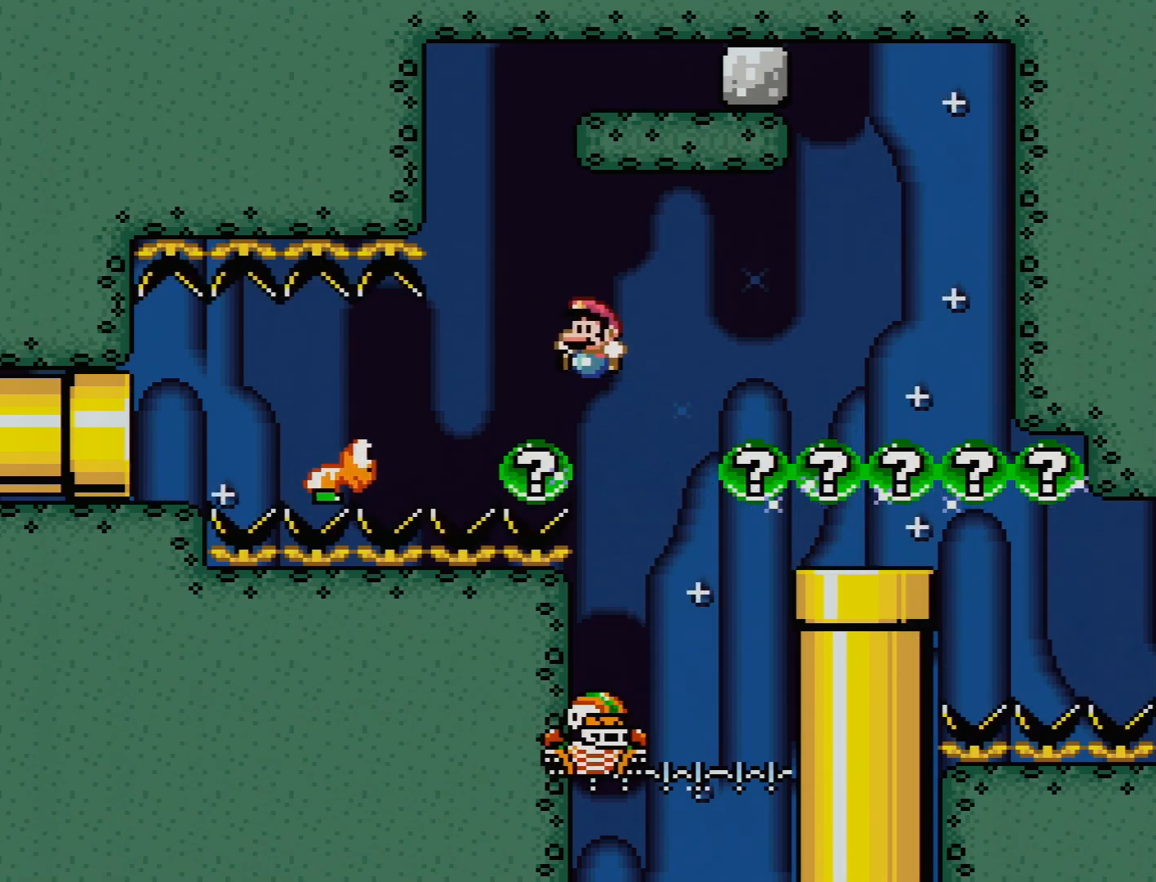
{"buttons": ["A", "X", "DPAD_LEFT"], "events": [[217, "A", "up"], [450, "A", "down"]]}
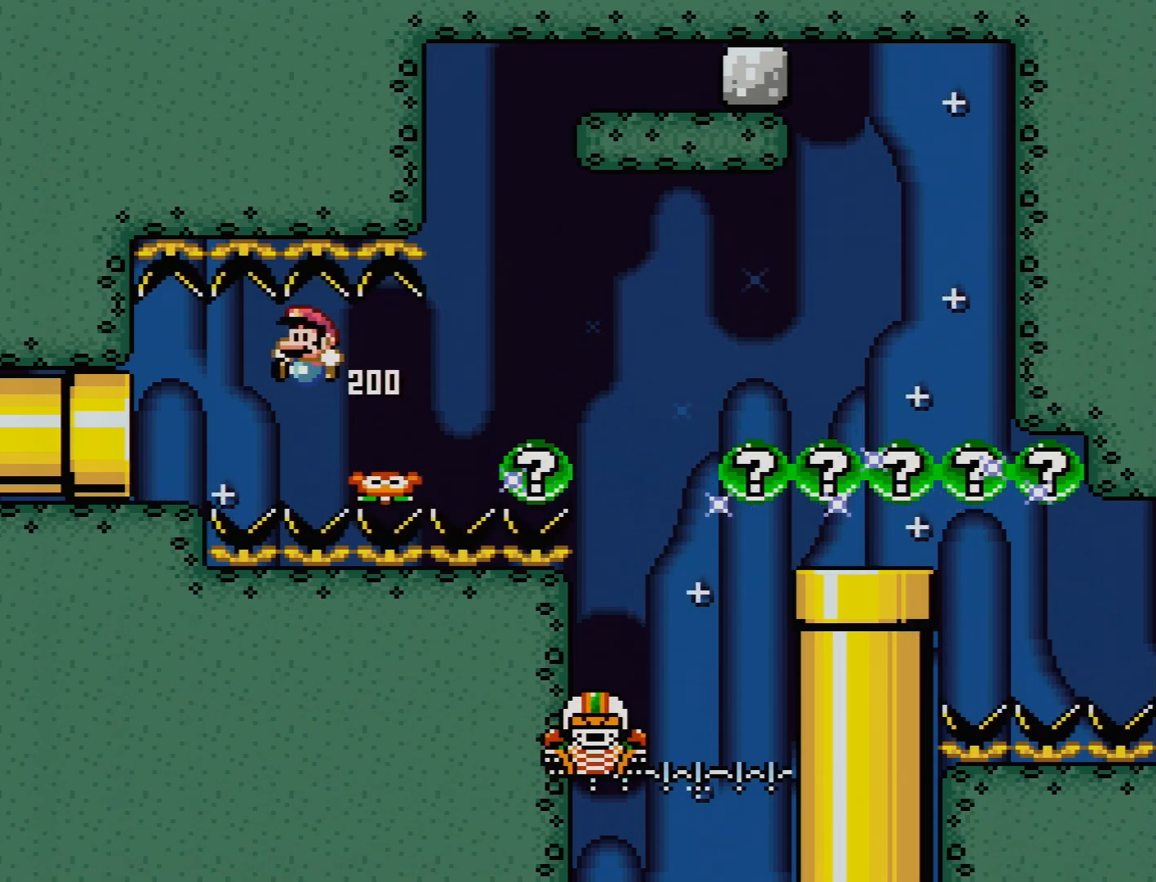
{"buttons": ["X", "DPAD_LEFT"], "events": [[183, "A", "up"]]}
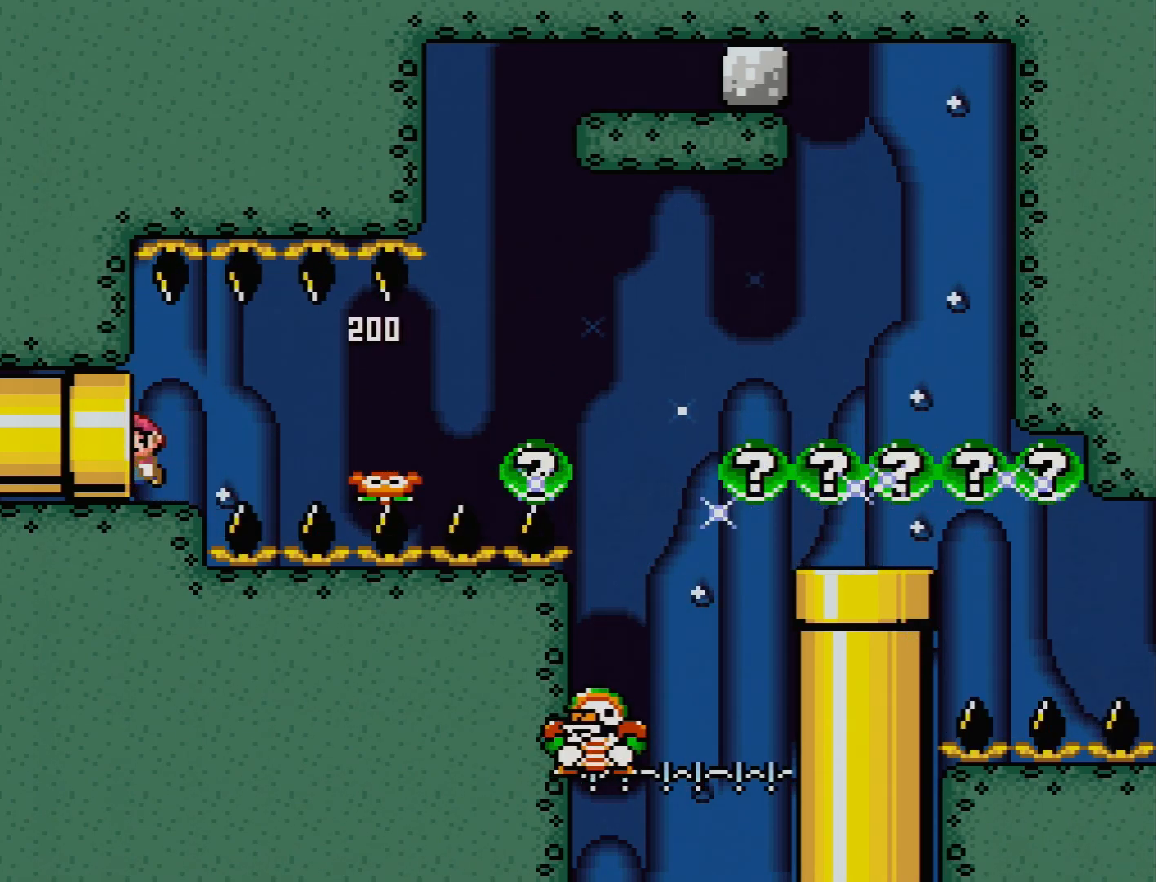
{"buttons": [], "events": [[67, "DPAD_UP", "down"], [183, "X", "up"], [200, "DPAD_UP", "up"], [333, "DPAD_LEFT", "up"]]}
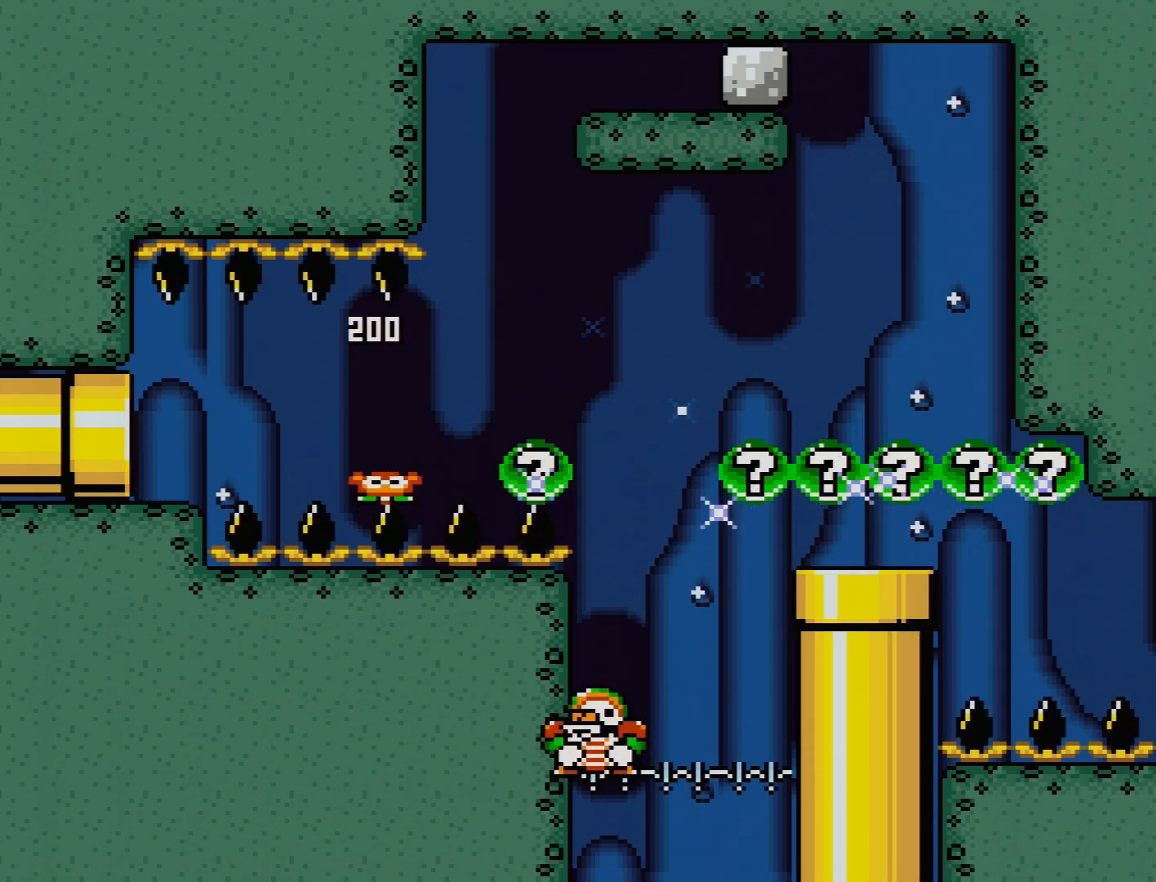
{"buttons": [], "events": []}
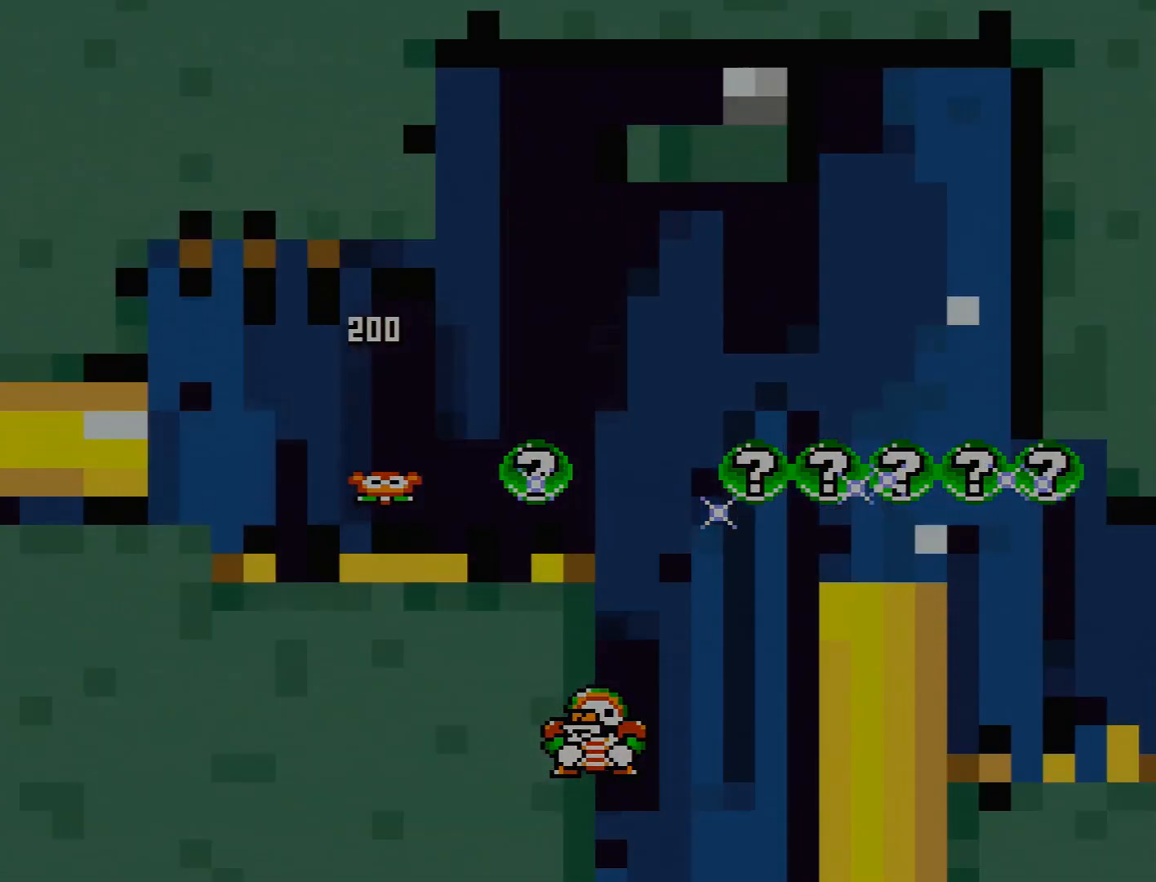
{"buttons": [], "events": []}
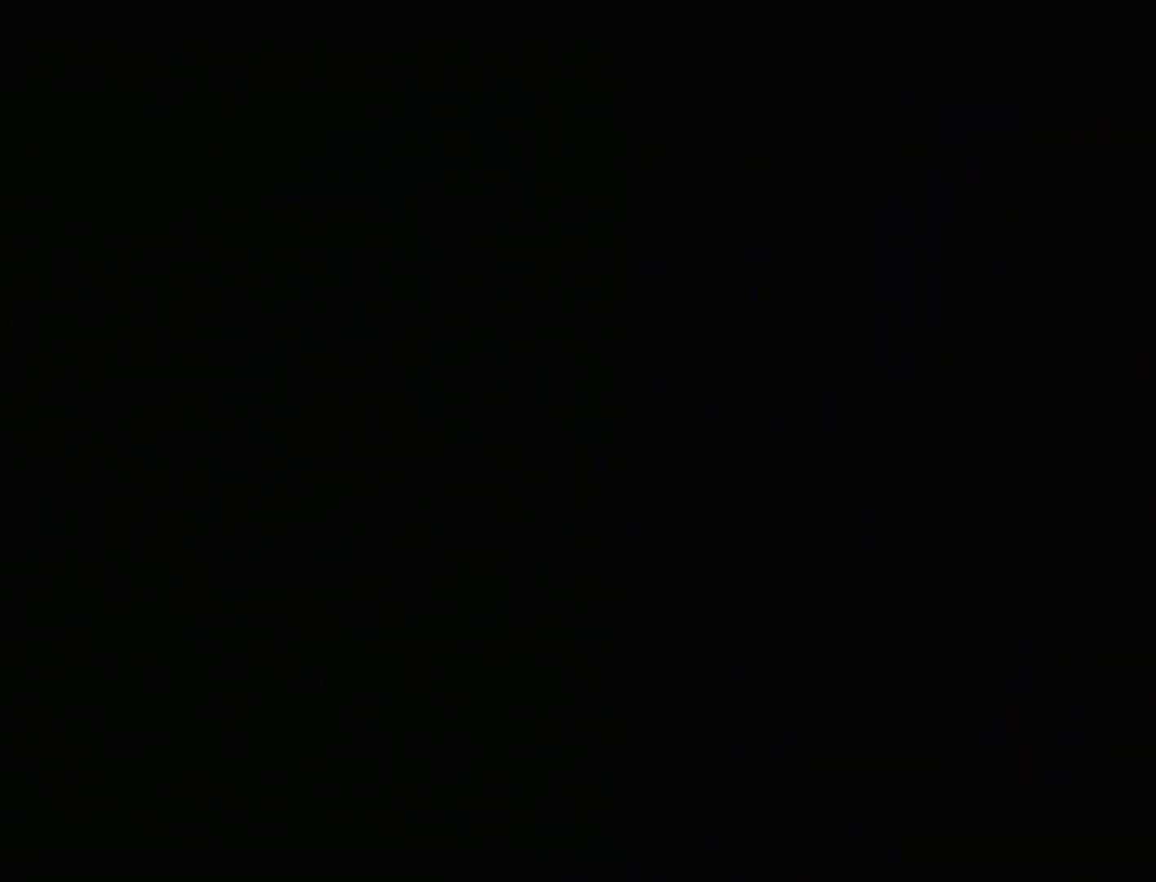
{"buttons": [], "events": []}
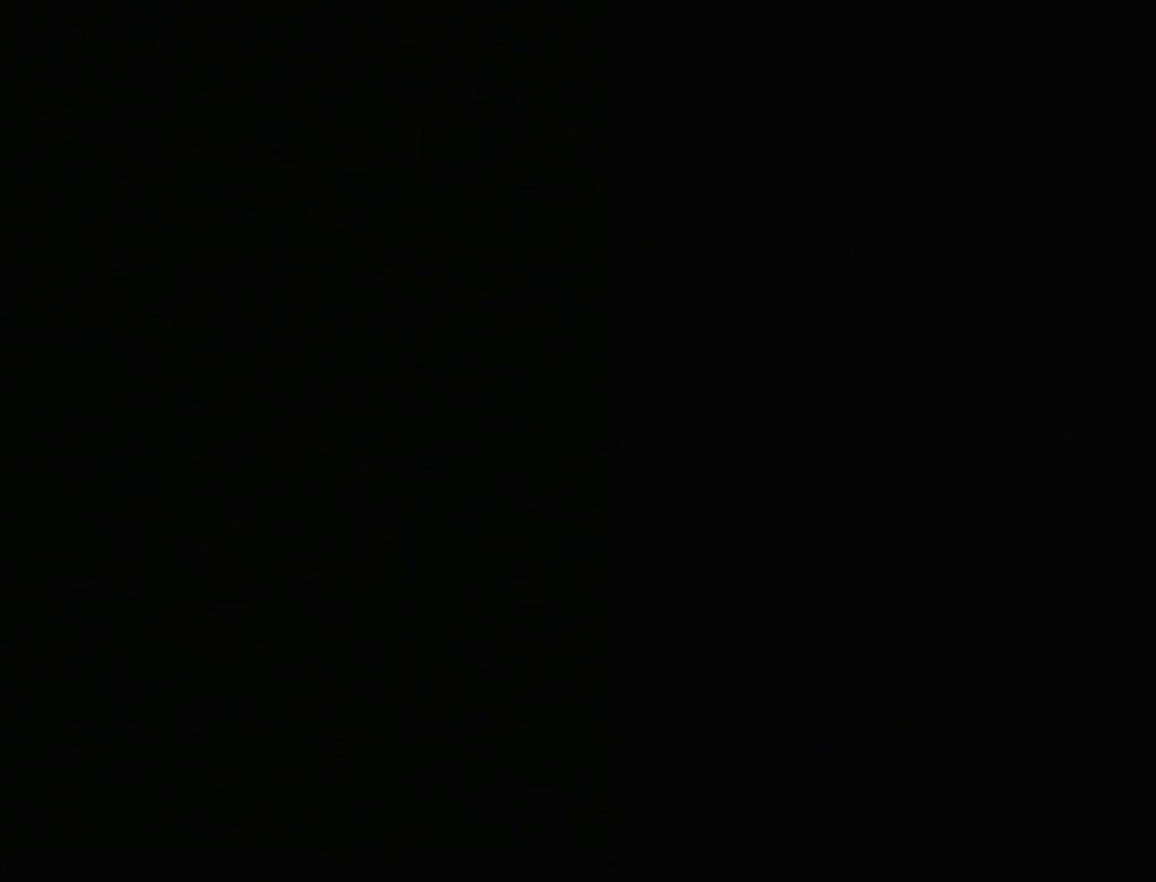
{"buttons": [], "events": []}
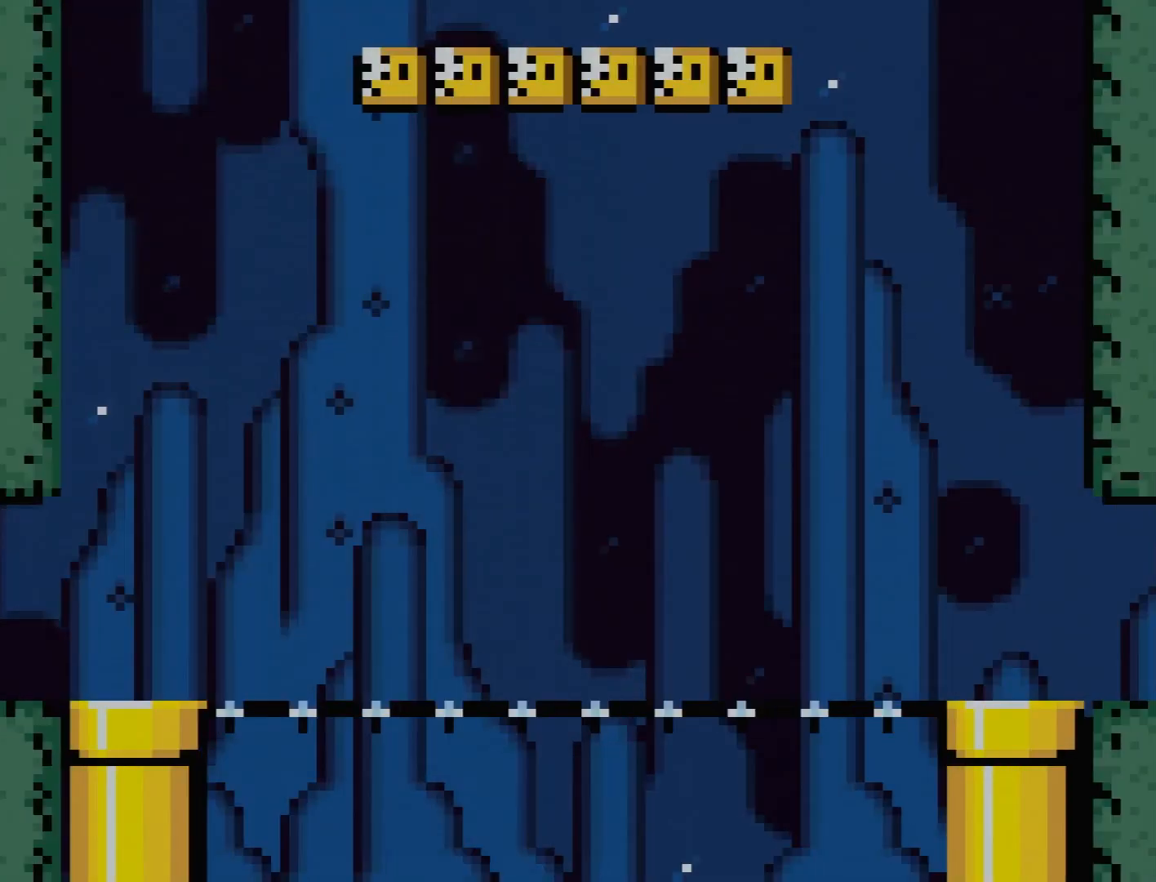
{"buttons": [], "events": []}
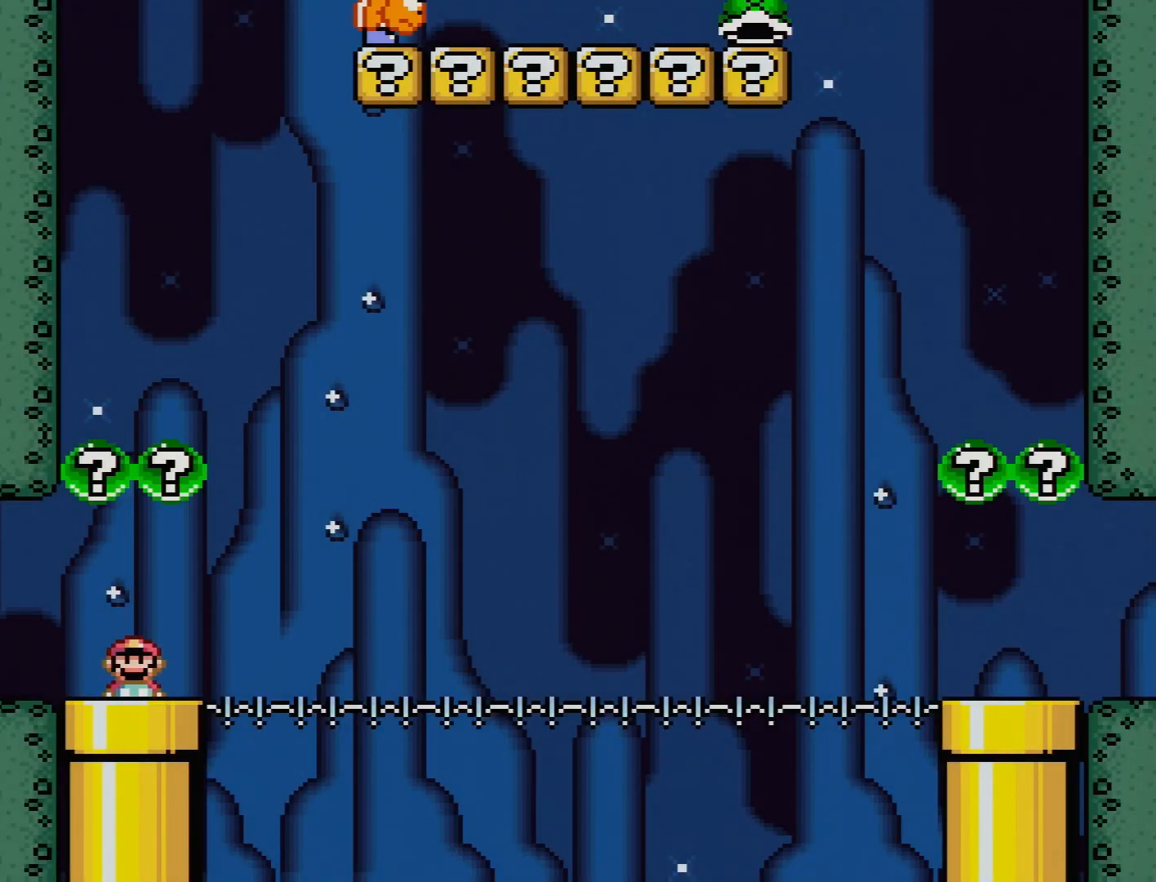
{"buttons": ["Y"], "events": [[200, "Y", "down"]]}
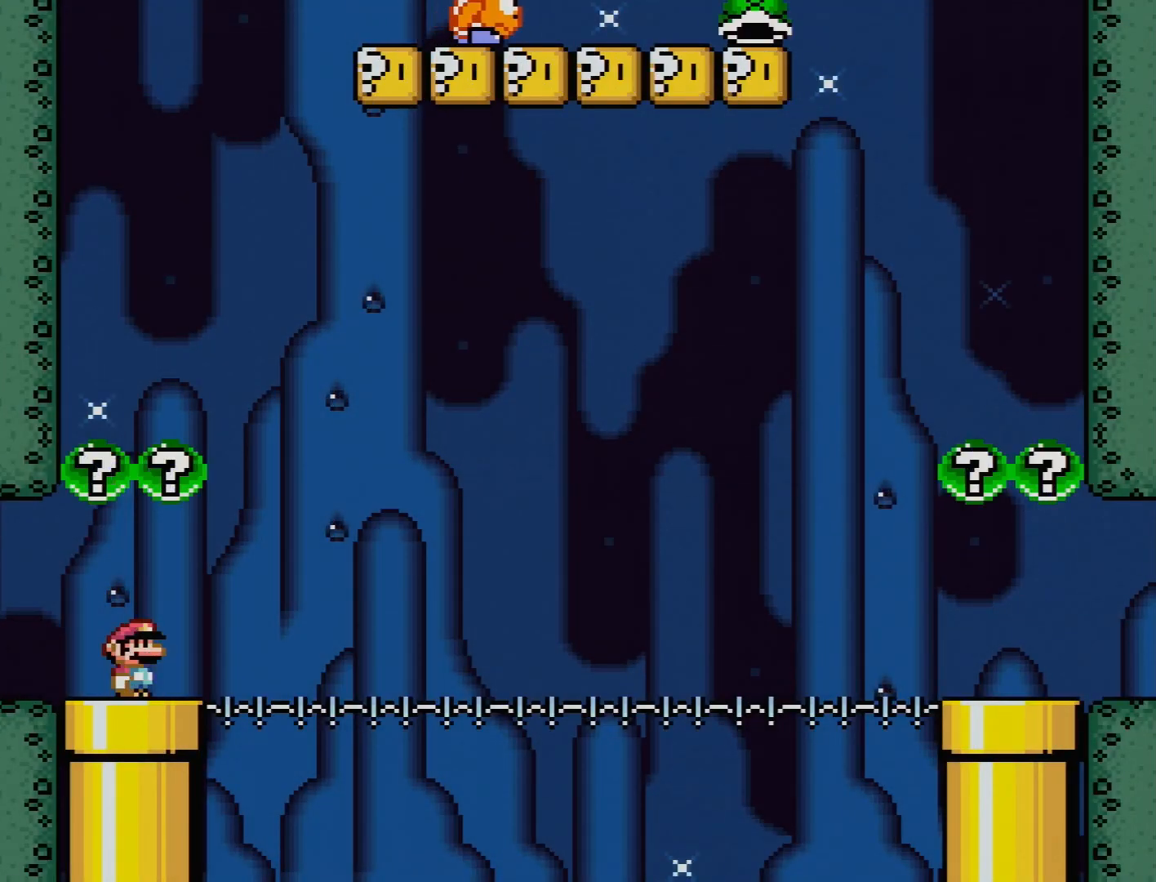
{"buttons": ["Y"], "events": []}
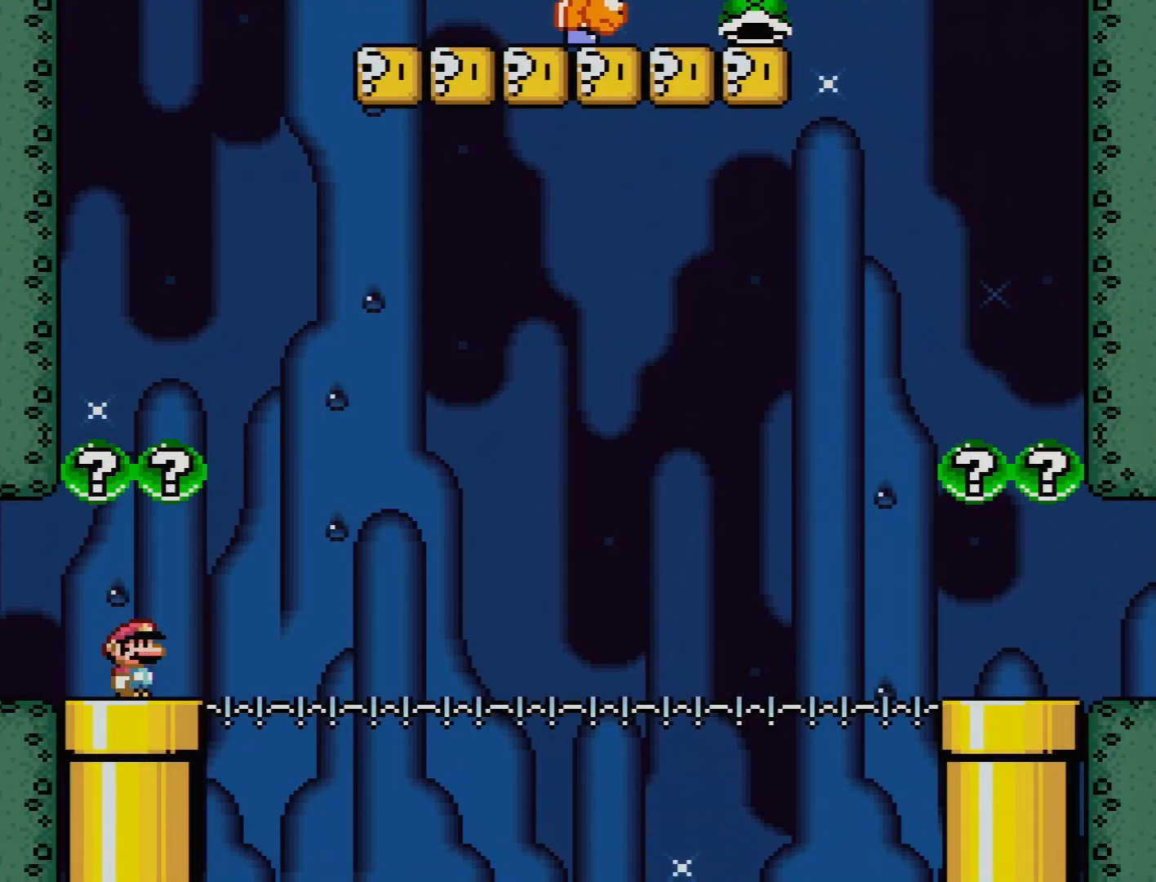
{"buttons": ["Y"], "events": []}
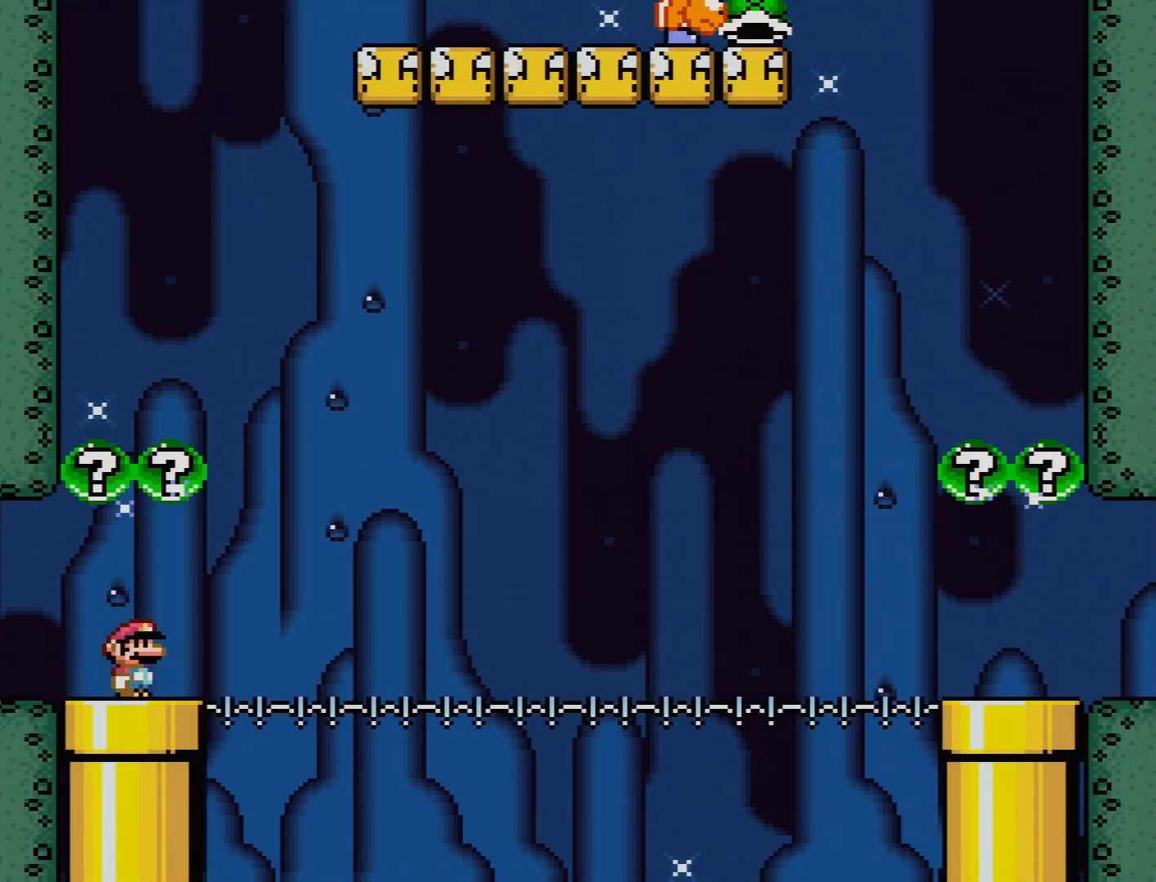
{"buttons": ["Y"], "events": []}
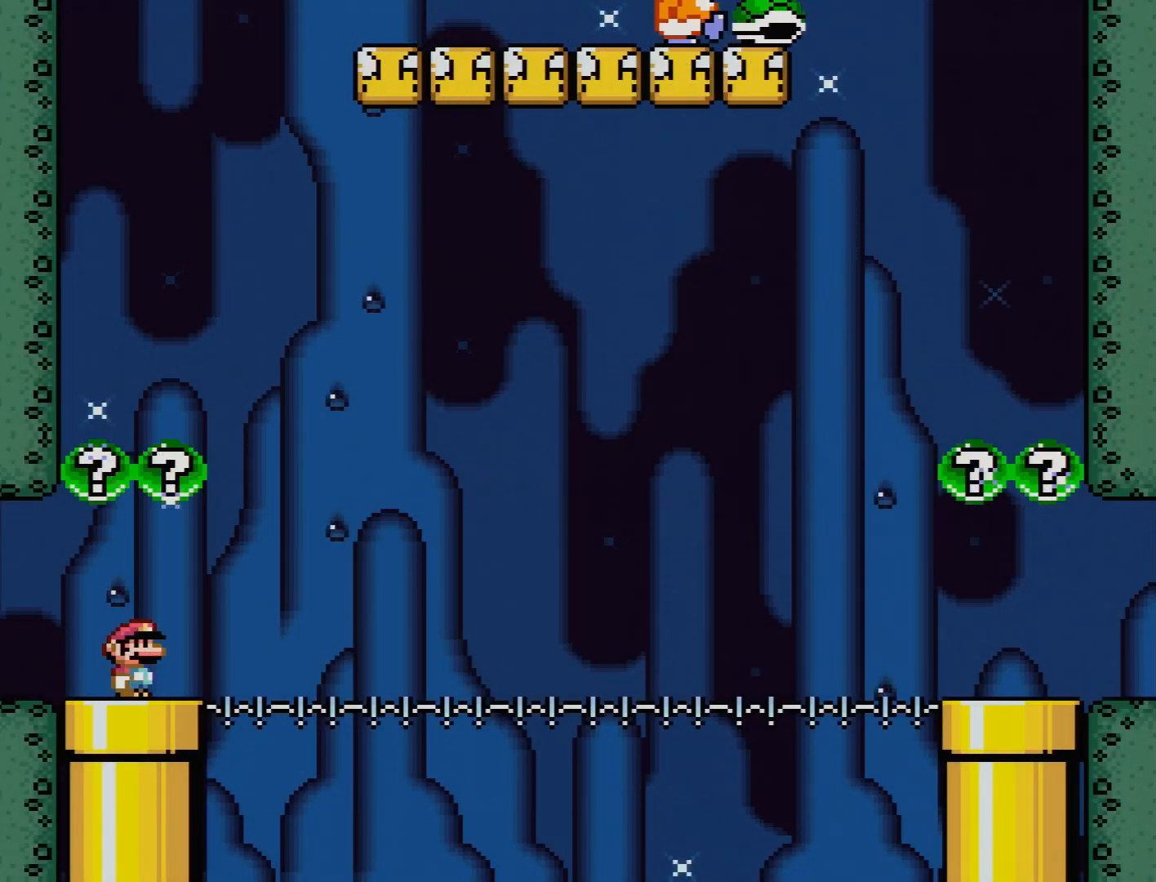
{"buttons": ["Y", "DPAD_RIGHT"], "events": [[67, "DPAD_RIGHT", "down"], [350, "B", "down"], [500, "B", "up"]]}
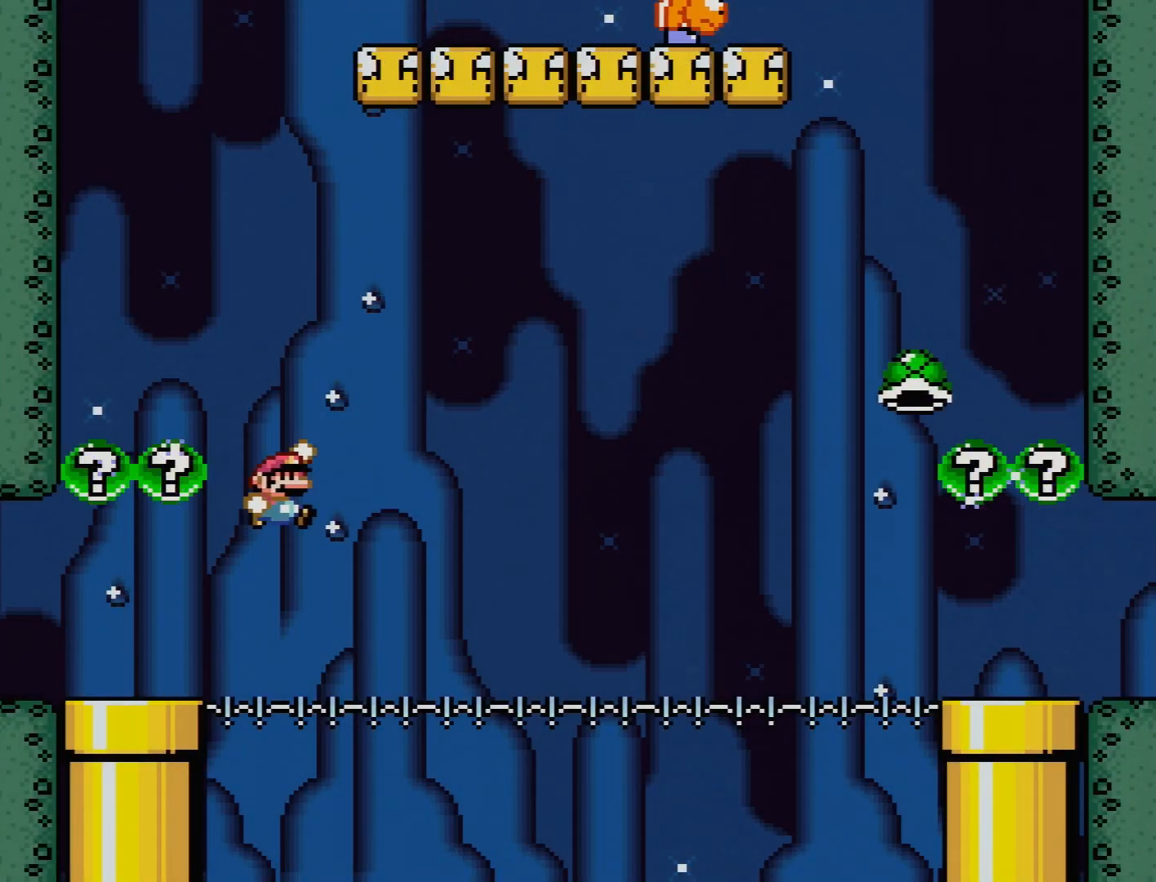
{"buttons": ["B", "Y", "DPAD_RIGHT"], "events": [[317, "DPAD_UP", "down"], [333, "B", "down"], [333, "DPAD_RIGHT", "up"], [350, "DPAD_LEFT", "down"], [383, "DPAD_UP", "up"], [467, "DPAD_LEFT", "up"], [467, "DPAD_RIGHT", "down"]]}
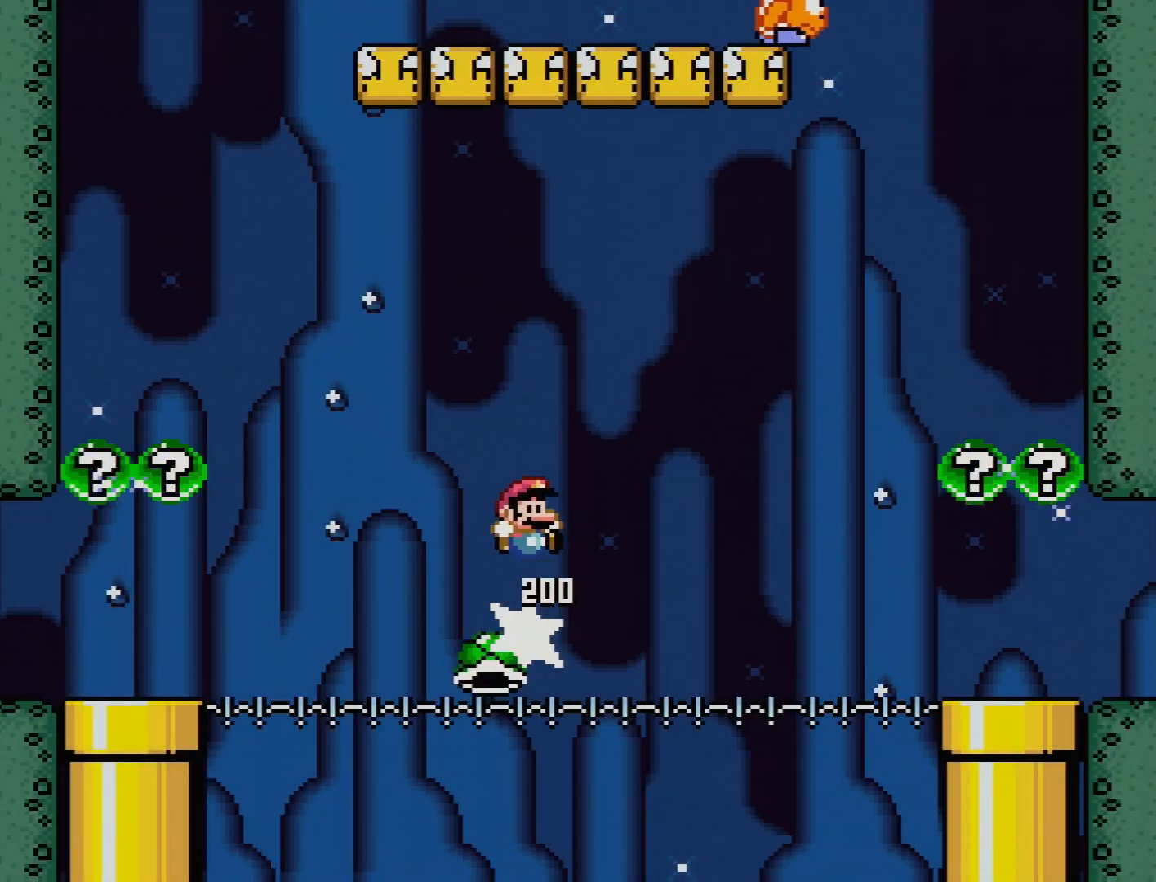
{"buttons": ["Y", "DPAD_RIGHT"], "events": [[400, "B", "up"]]}
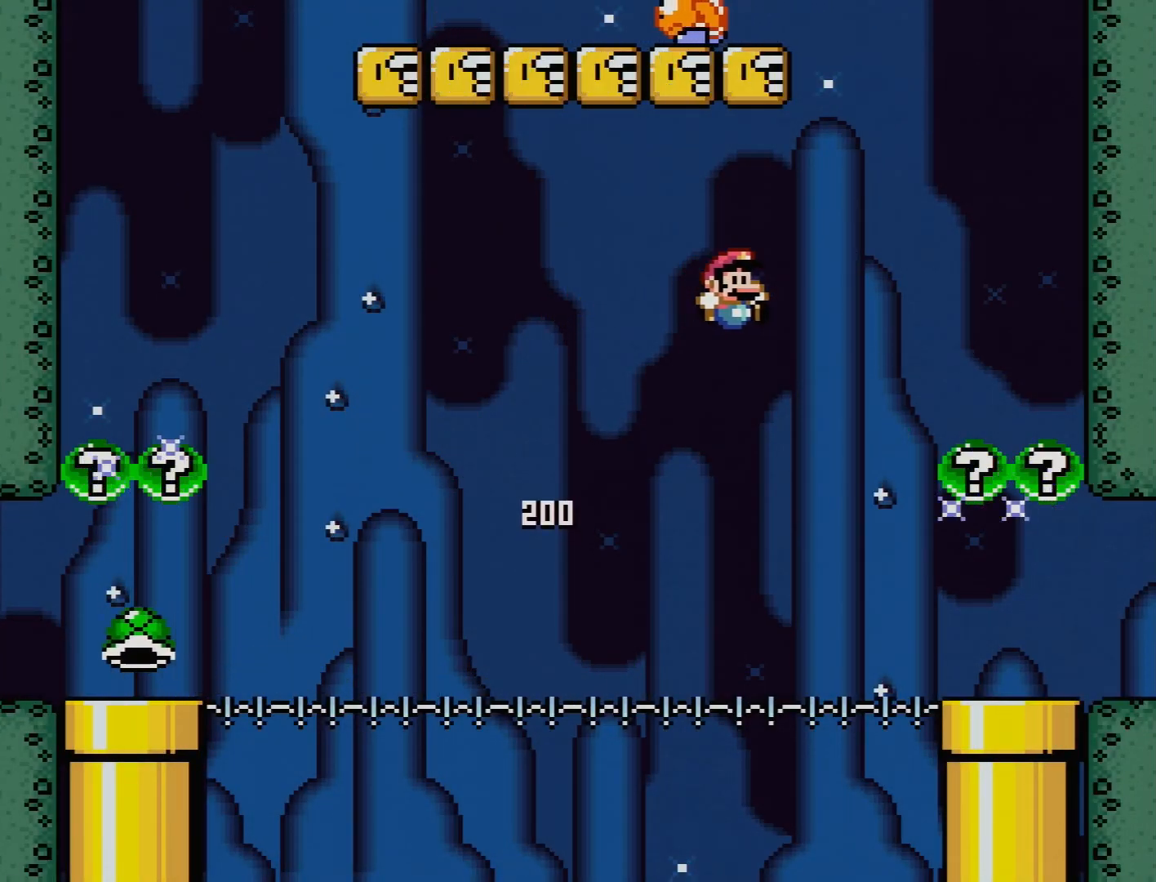
{"buttons": ["Y", "DPAD_DOWN"], "events": [[367, "DPAD_DOWN", "down"], [383, "DPAD_RIGHT", "up"]]}
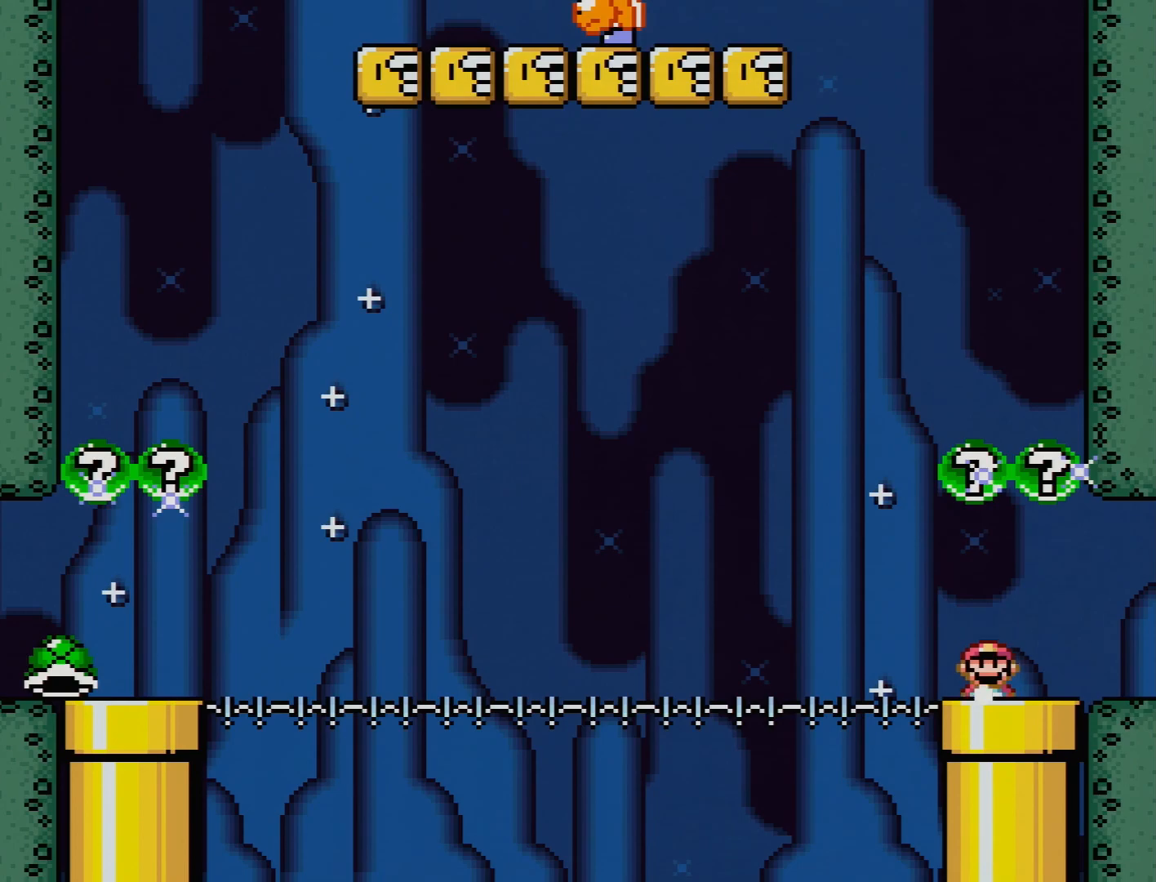
{"buttons": ["DPAD_DOWN"], "events": [[217, "DPAD_DOWN", "up"], [250, "Y", "up"], [400, "DPAD_LEFT", "down"], [400, "DPAD_UP", "down"], [450, "DPAD_UP", "up"], [483, "DPAD_DOWN", "down"], [500, "DPAD_LEFT", "up"]]}
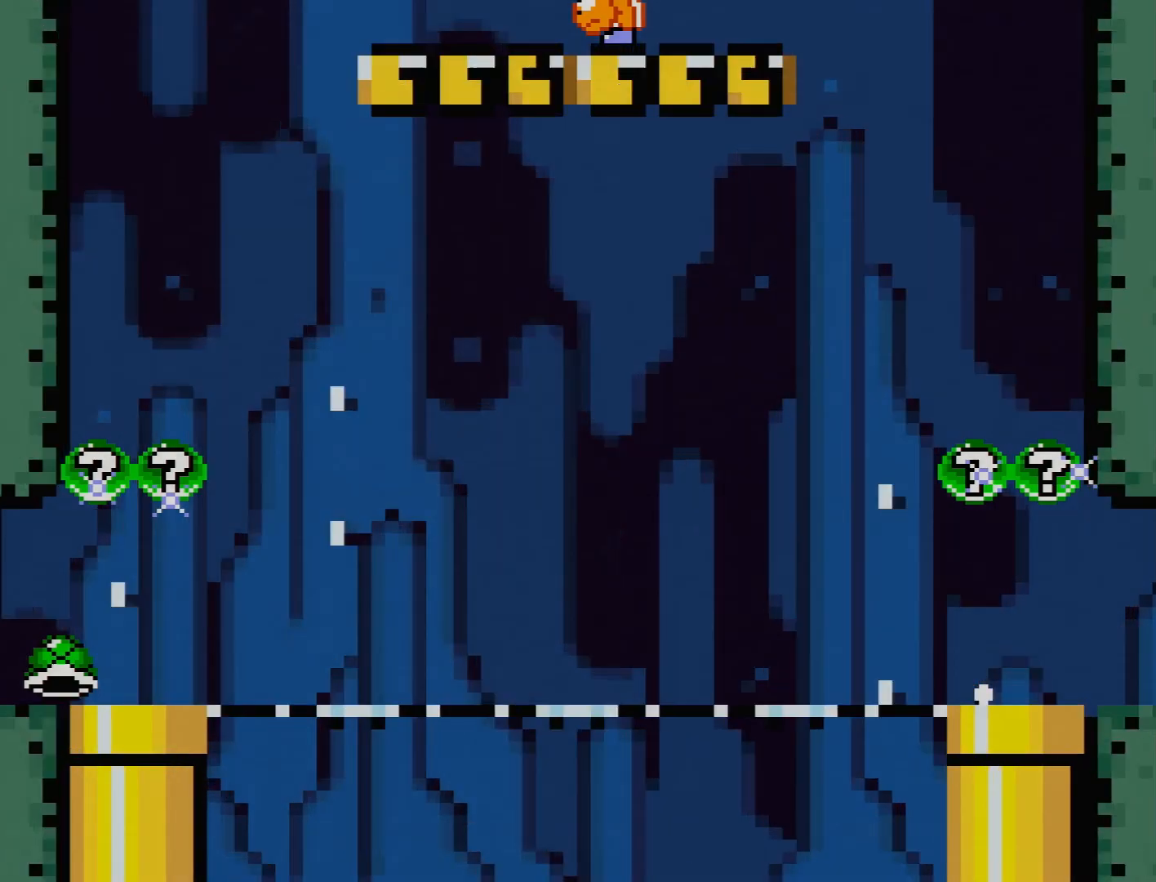
{"buttons": ["DPAD_RIGHT"]}
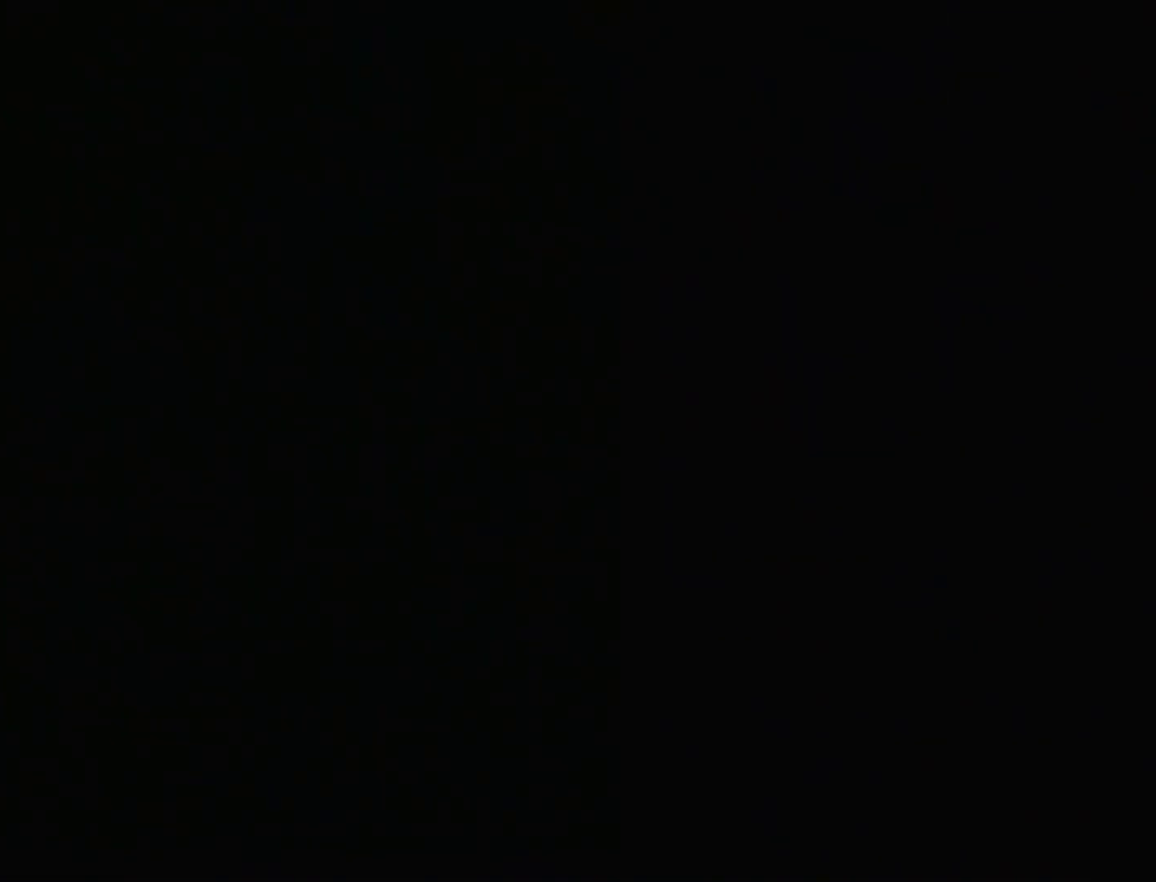
{"buttons": [], "events": [[217, "DPAD_RIGHT", "up"]]}
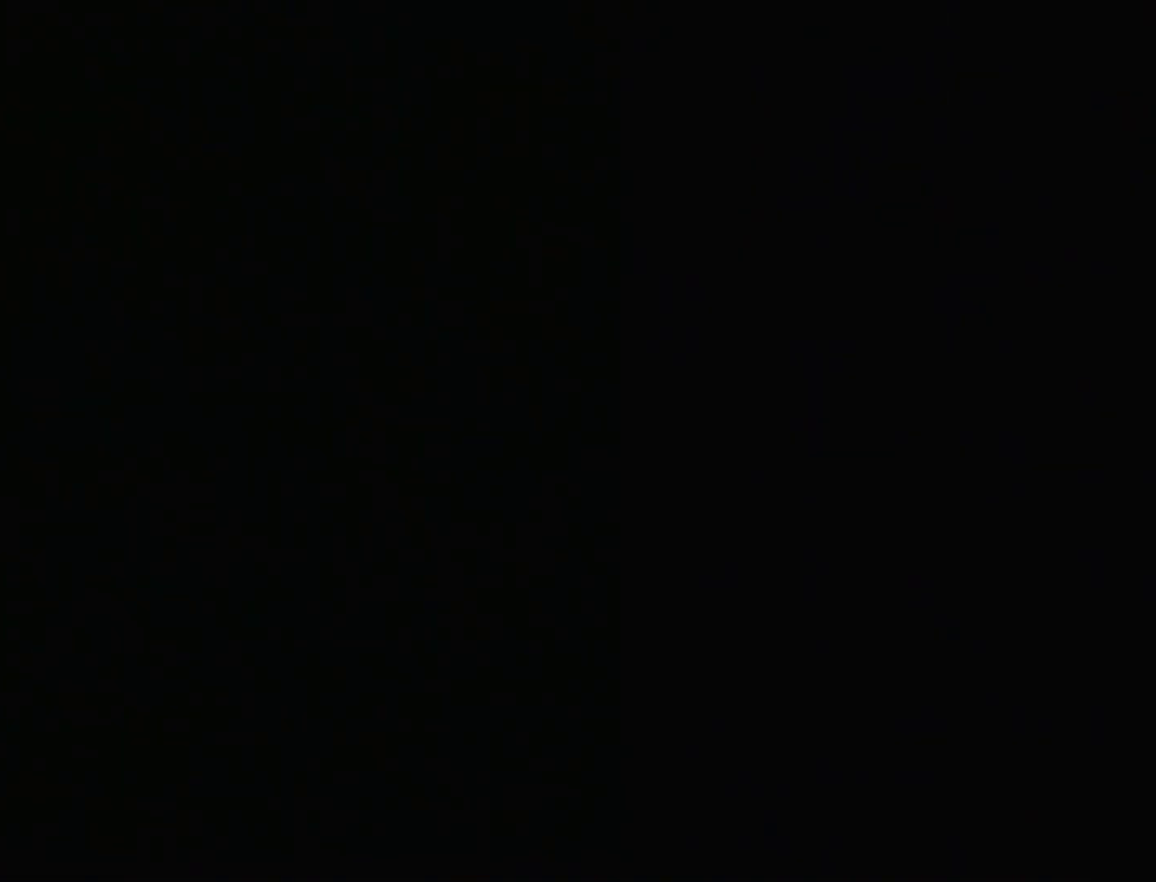
{"buttons": [], "events": [[267, "DPAD_LEFT", "down"], [267, "DPAD_UP", "down"], [317, "DPAD_LEFT", "up"], [317, "DPAD_UP", "up"]]}
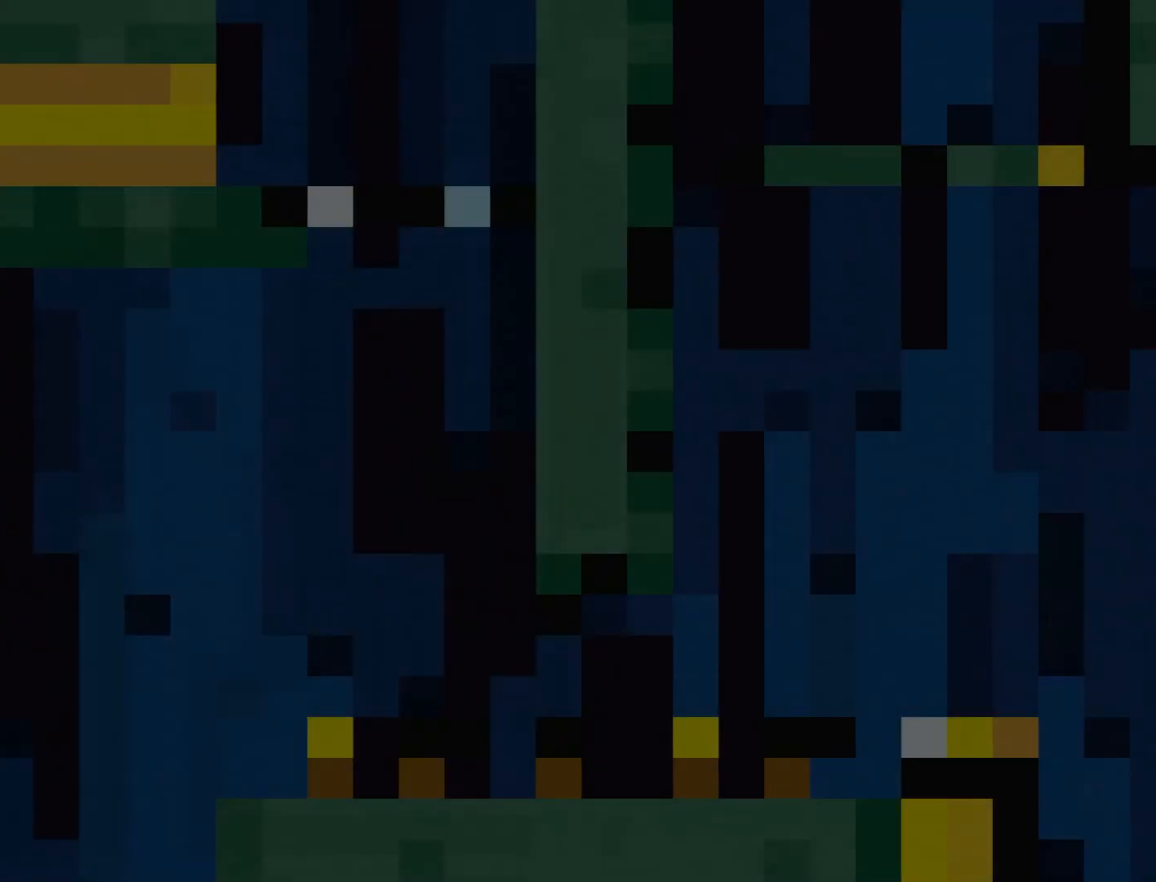
{"buttons": [], "events": []}
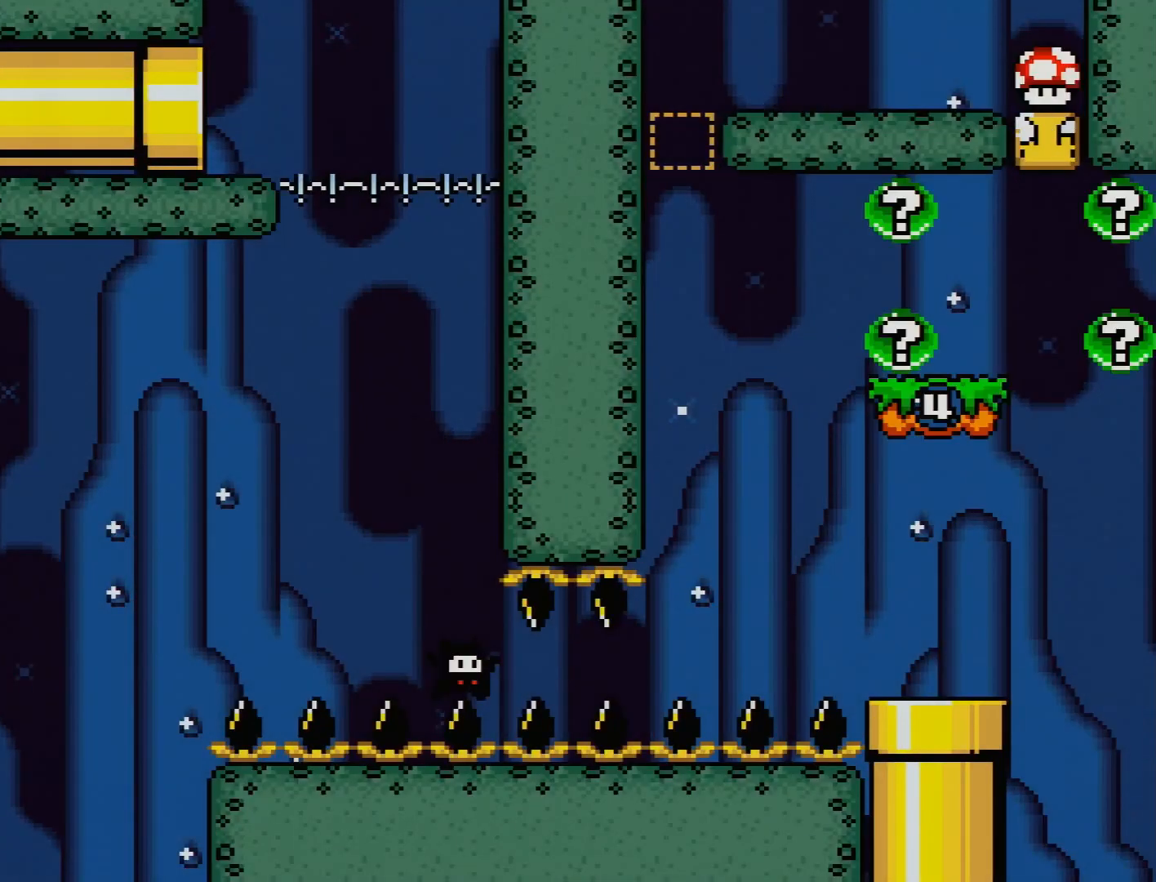
{"buttons": ["Y"], "events": [[400, "Y", "down"]]}
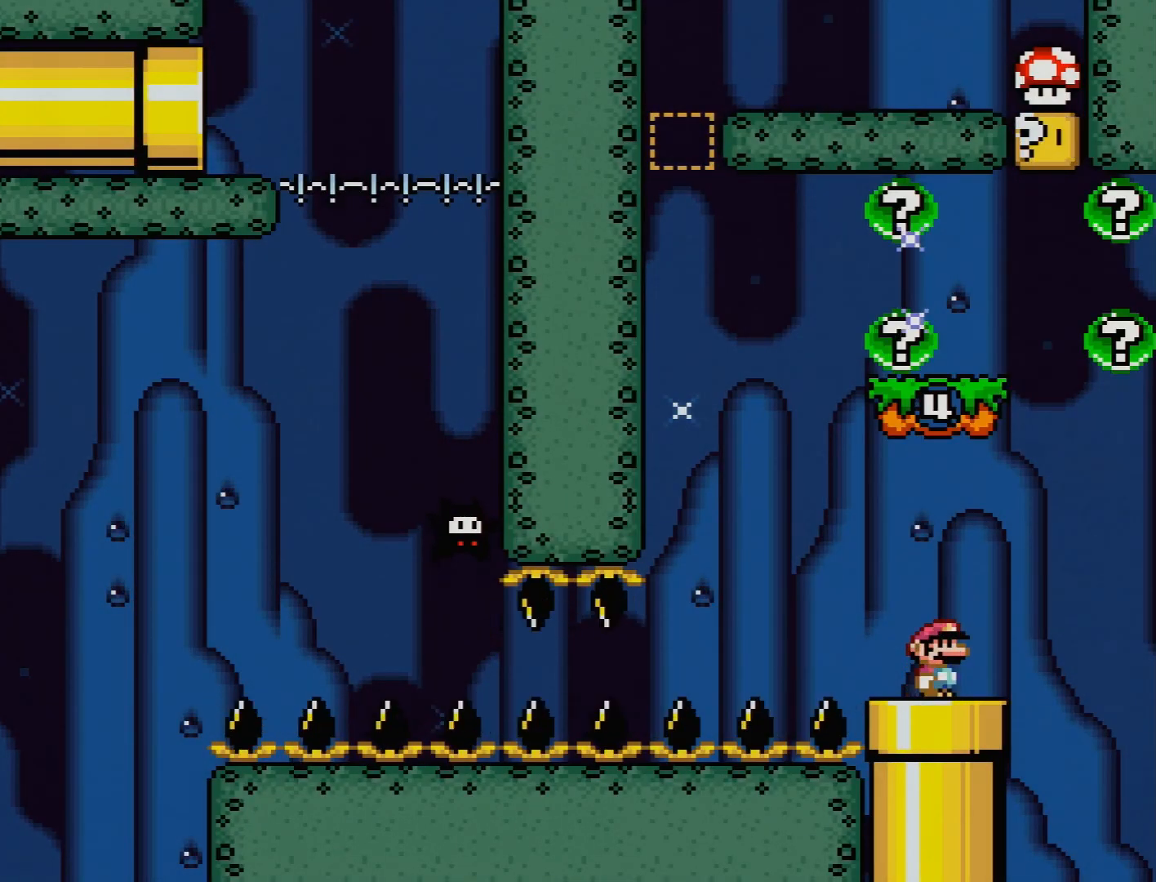
{"buttons": ["B", "Y", "DPAD_UP", "DPAD_LEFT"], "events": [[33, "DPAD_RIGHT", "down"], [333, "B", "down"], [350, "DPAD_UP", "down"], [367, "DPAD_LEFT", "down"], [367, "DPAD_RIGHT", "up"]]}